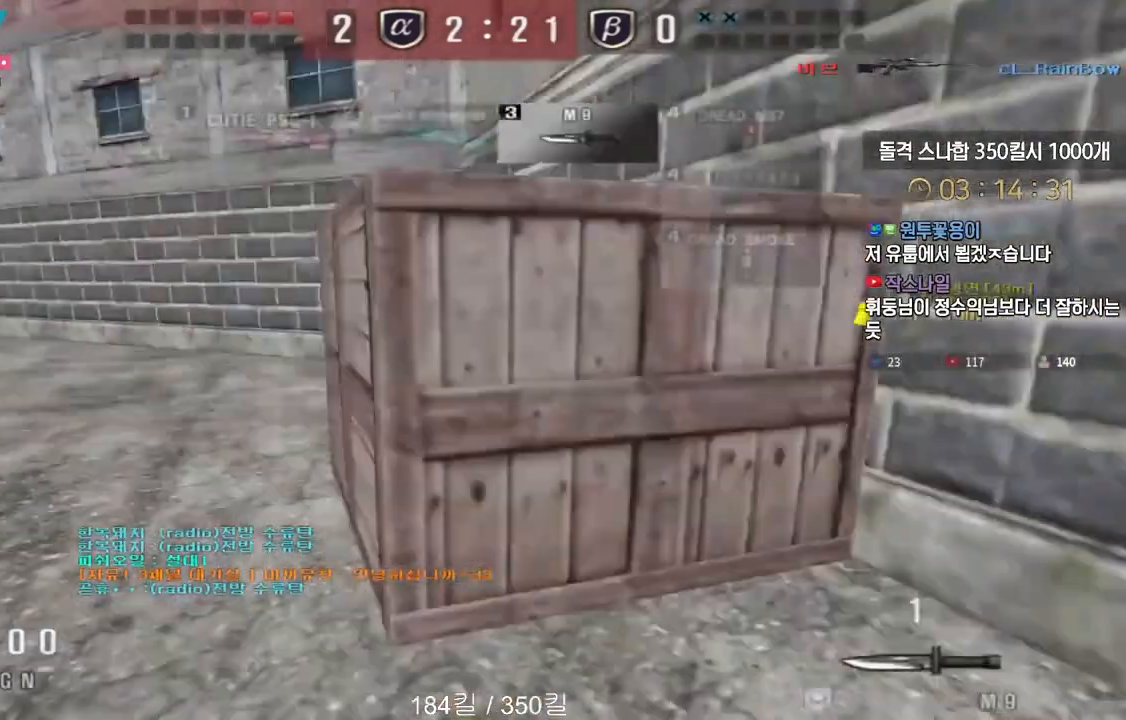
Gameplay with keyboard; each line is a JSON object with the keys held at the frame after it. "events" lists presses ("down") and releases ("up") of "a", "ctrl", "d", "e", "f", "q", "r", "s", "shift", "space", "tab" and "w" between this image and that frame as [ms after this image, input, new state], when the widget could be followed in between. No other keys are recorded. Mouse input is not recorded.
{"keys": ["a", "w"], "events": [[167, "ctrl", "down"], [167, "w", "up"], [183, "a", "up"], [217, "ctrl", "up"], [233, "w", "down"], [267, "a", "down"]]}
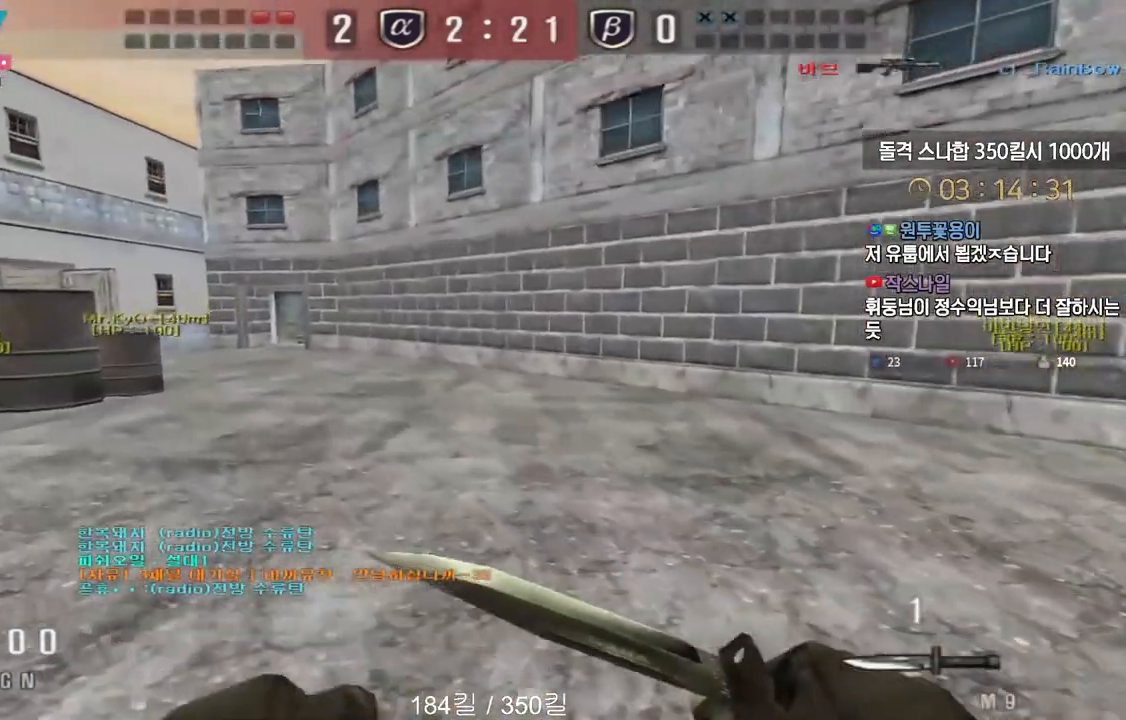
{"keys": ["a", "ctrl"], "events": [[83, "ctrl", "down"], [100, "a", "up"], [100, "w", "up"], [150, "ctrl", "up"], [167, "a", "down"], [183, "w", "down"], [483, "ctrl", "down"], [500, "w", "up"]]}
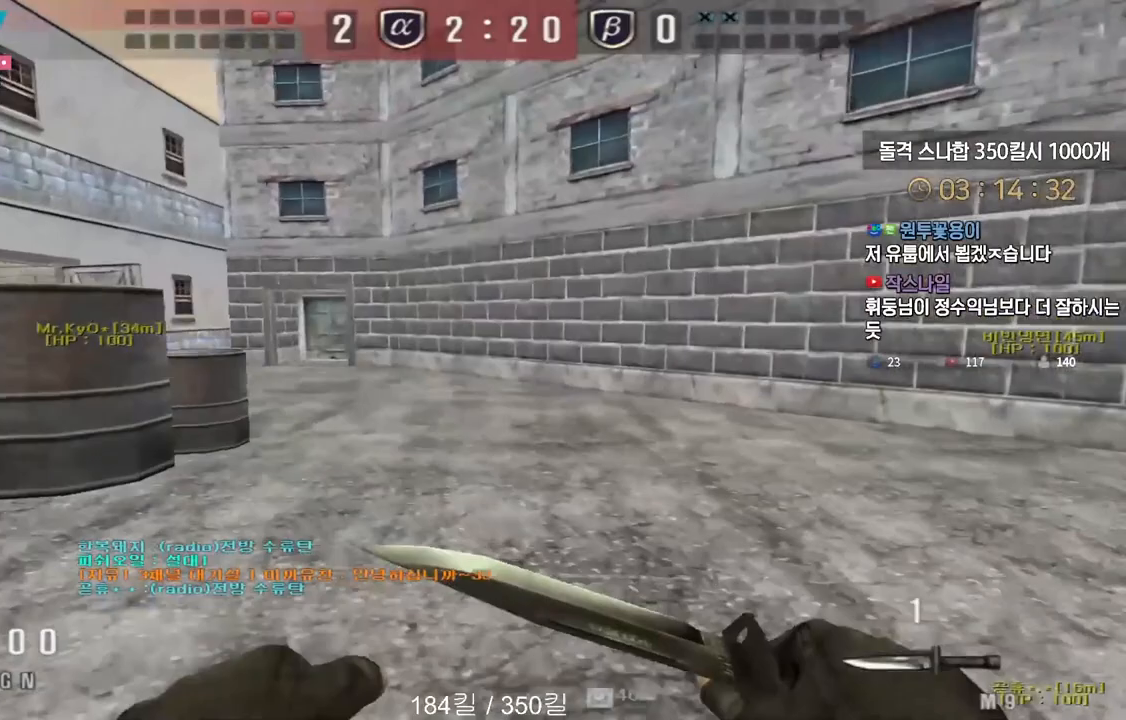
{"keys": ["d", "w"], "events": [[17, "a", "up"], [50, "ctrl", "up"], [67, "w", "down"], [83, "a", "down"], [317, "ctrl", "down"], [317, "w", "up"], [333, "a", "up"], [383, "ctrl", "up"], [383, "d", "down"], [400, "w", "down"]]}
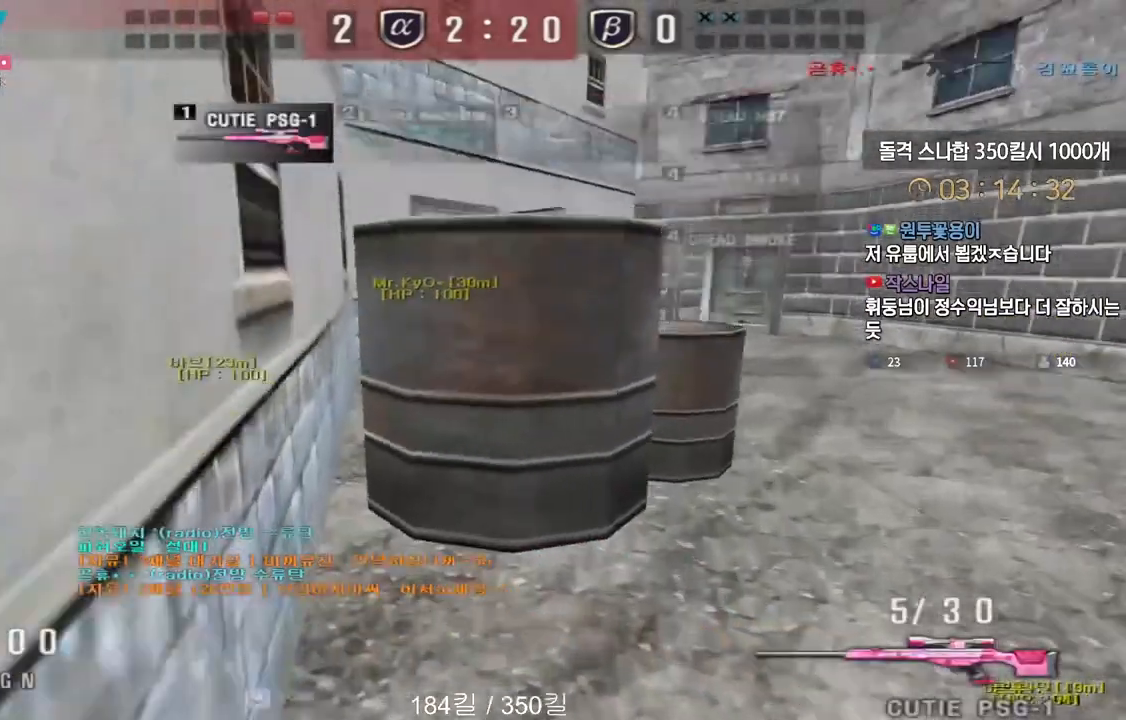
{"keys": ["d", "w"], "events": [[17, "ctrl", "down"], [50, "d", "up"], [50, "space", "down"], [50, "w", "up"], [67, "ctrl", "up"], [100, "d", "down"], [100, "space", "up"], [117, "w", "down"]]}
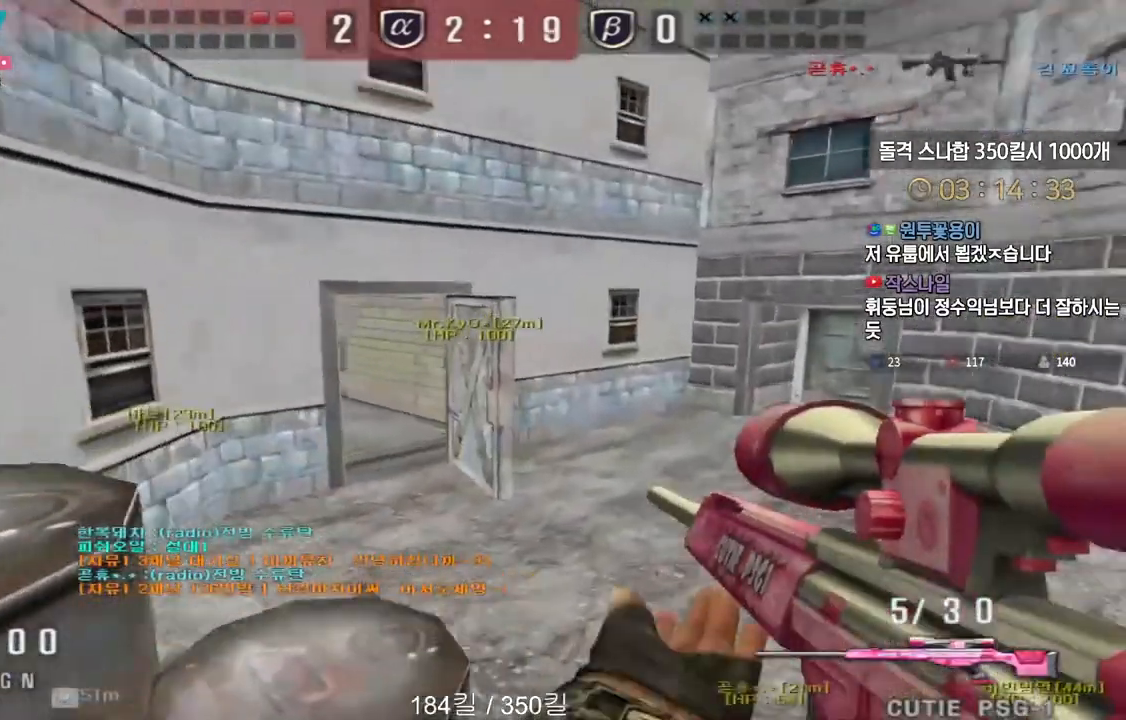
{"keys": ["a", "w"], "events": [[267, "ctrl", "down"], [283, "d", "up"], [300, "w", "up"], [383, "a", "down"], [383, "ctrl", "up"], [383, "w", "down"]]}
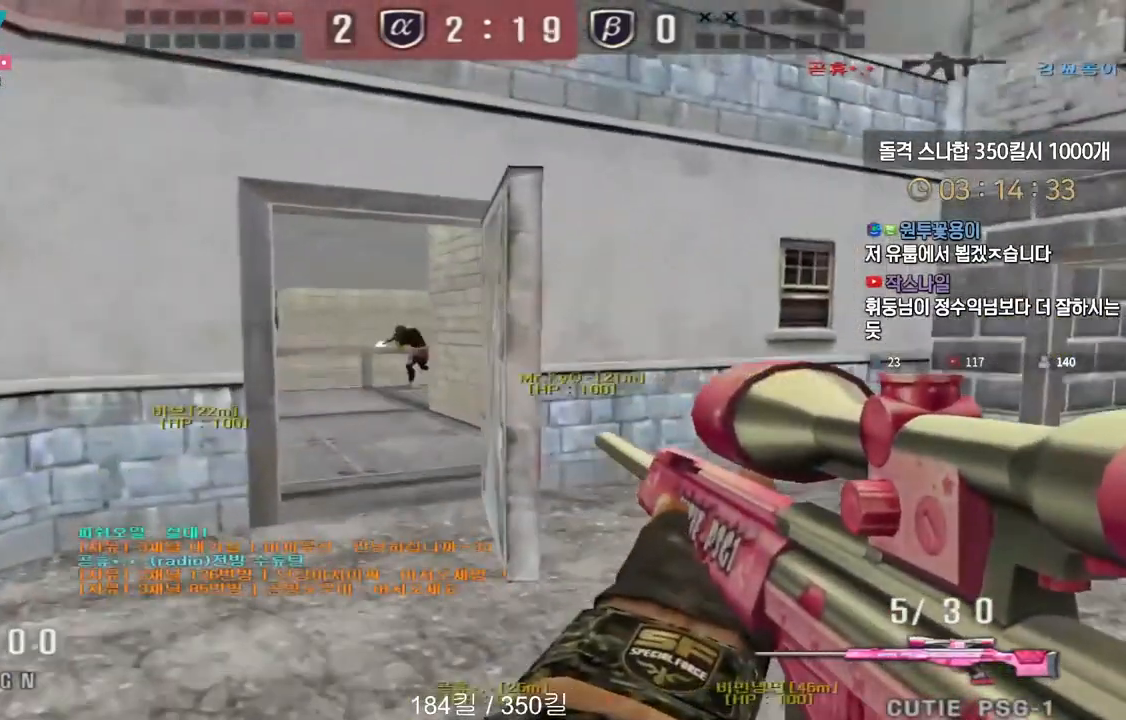
{"keys": ["d", "w"], "events": [[117, "ctrl", "down"], [133, "a", "up"], [133, "w", "up"], [200, "ctrl", "up"], [200, "d", "down"], [200, "w", "down"], [417, "ctrl", "down"], [417, "d", "up"], [450, "w", "up"], [500, "ctrl", "up"], [500, "d", "down"], [500, "w", "down"]]}
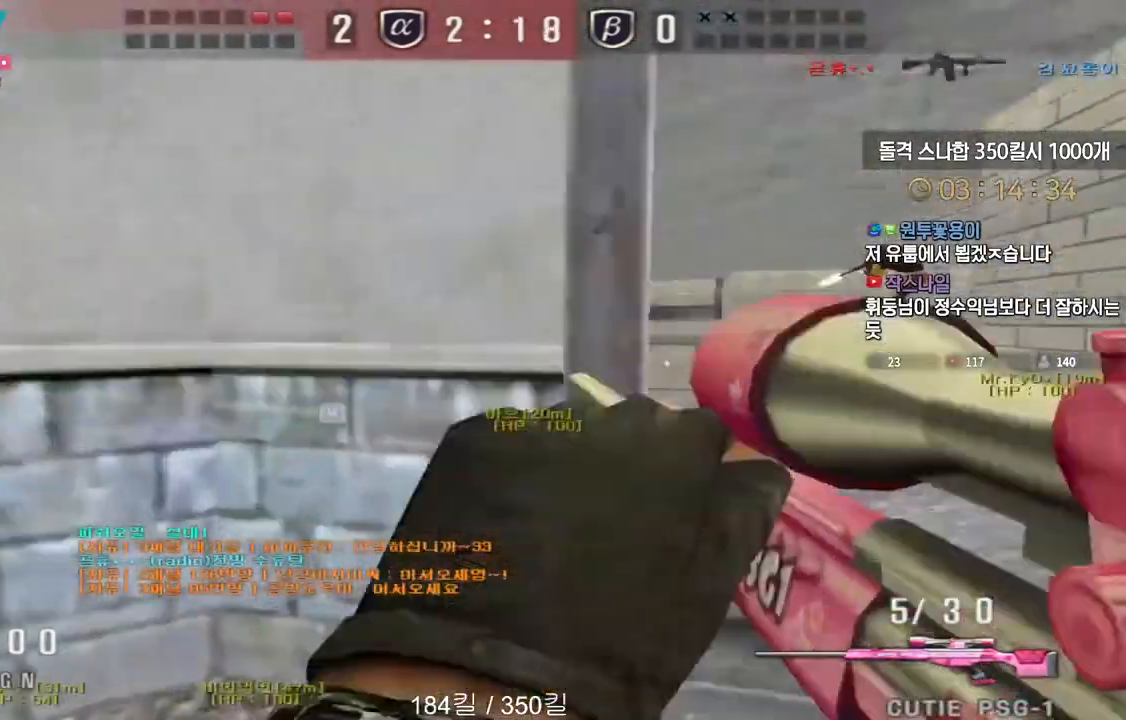
{"keys": ["shift"], "events": [[150, "ctrl", "down"], [150, "d", "up"], [167, "w", "up"], [217, "w", "down"], [233, "a", "down"], [233, "ctrl", "up"], [450, "shift", "down"], [483, "a", "up"], [483, "w", "up"]]}
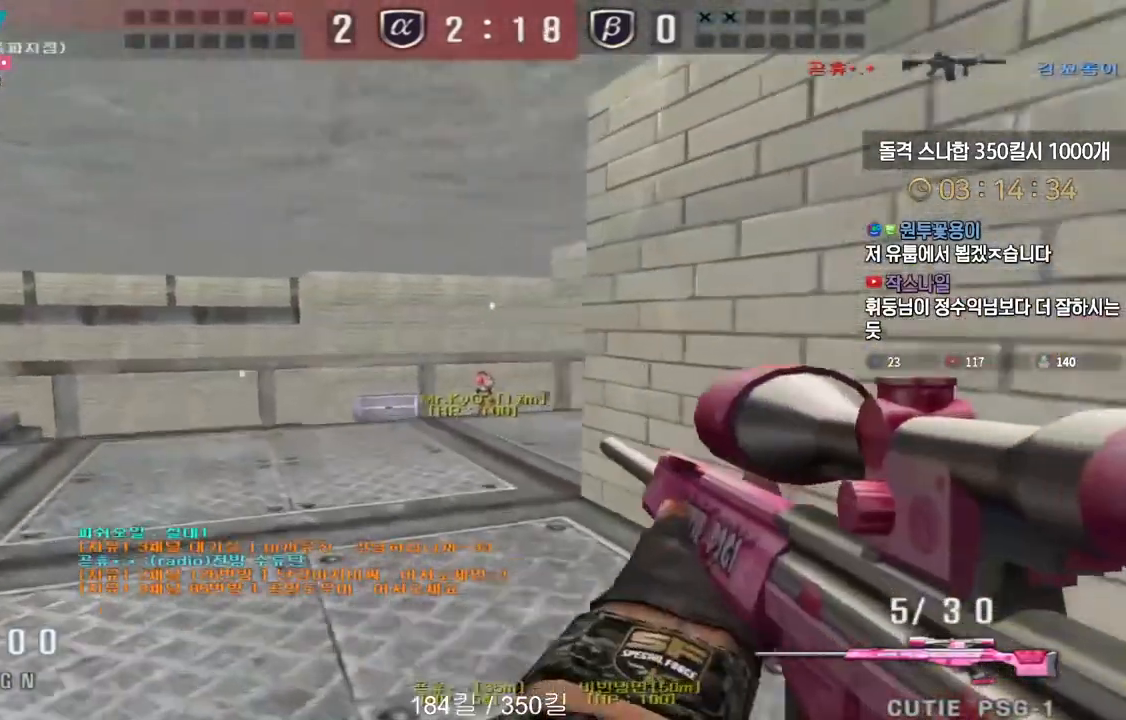
{"keys": ["d", "w"], "events": [[167, "a", "down"], [167, "w", "down"], [183, "shift", "up"], [283, "shift", "down"], [300, "d", "down"], [333, "a", "up"], [400, "shift", "up"]]}
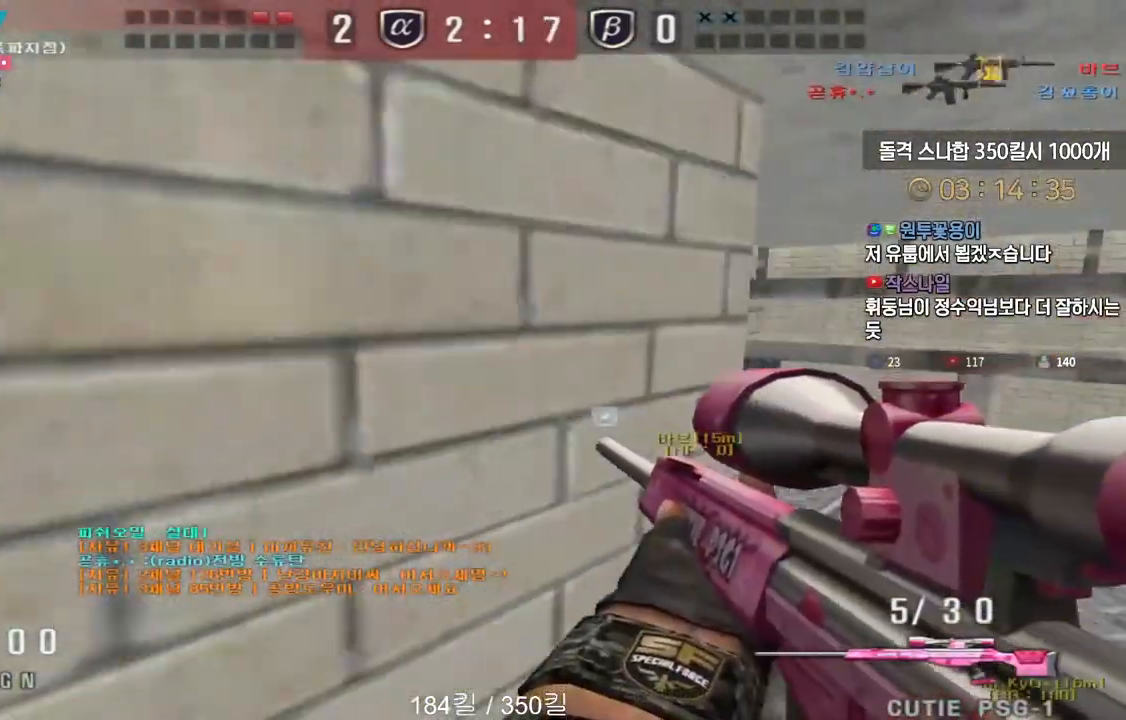
{"keys": ["shift"], "events": [[150, "shift", "down"], [167, "d", "up"], [183, "w", "up"], [233, "shift", "up"], [250, "d", "down"], [250, "w", "down"], [417, "shift", "down"], [433, "d", "up"], [450, "w", "up"]]}
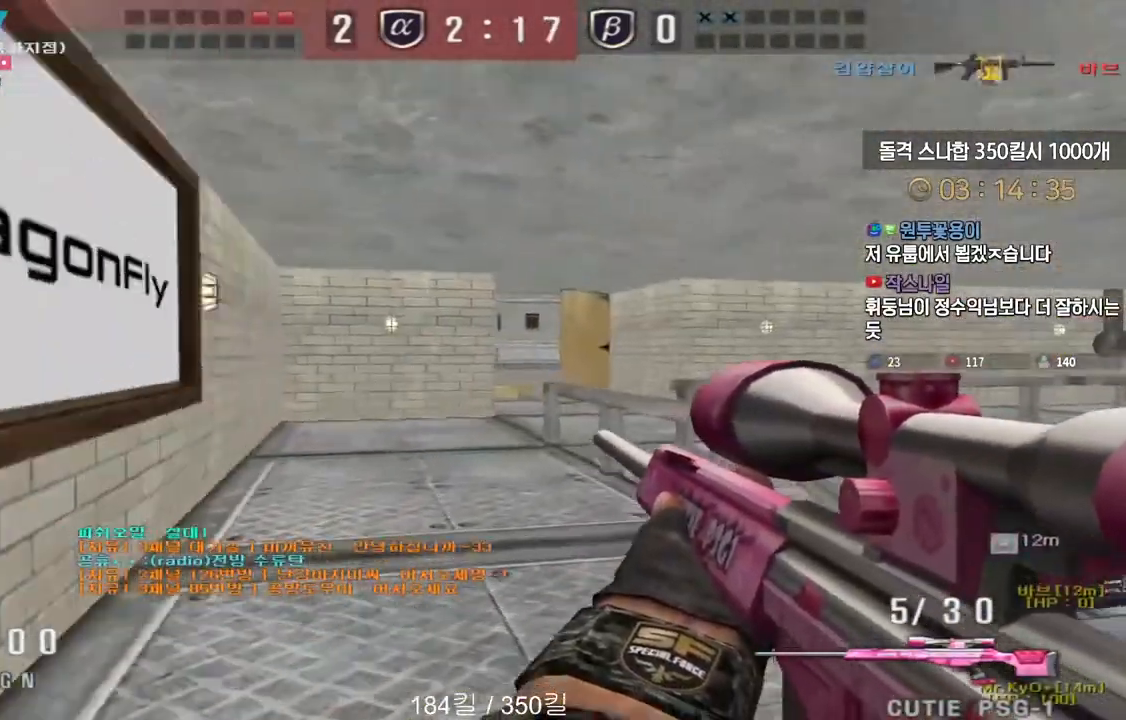
{"keys": ["d", "shift", "w"], "events": [[17, "d", "down"], [17, "shift", "up"], [17, "w", "down"], [150, "shift", "down"], [167, "d", "up"], [167, "w", "up"], [467, "d", "down"], [467, "w", "down"]]}
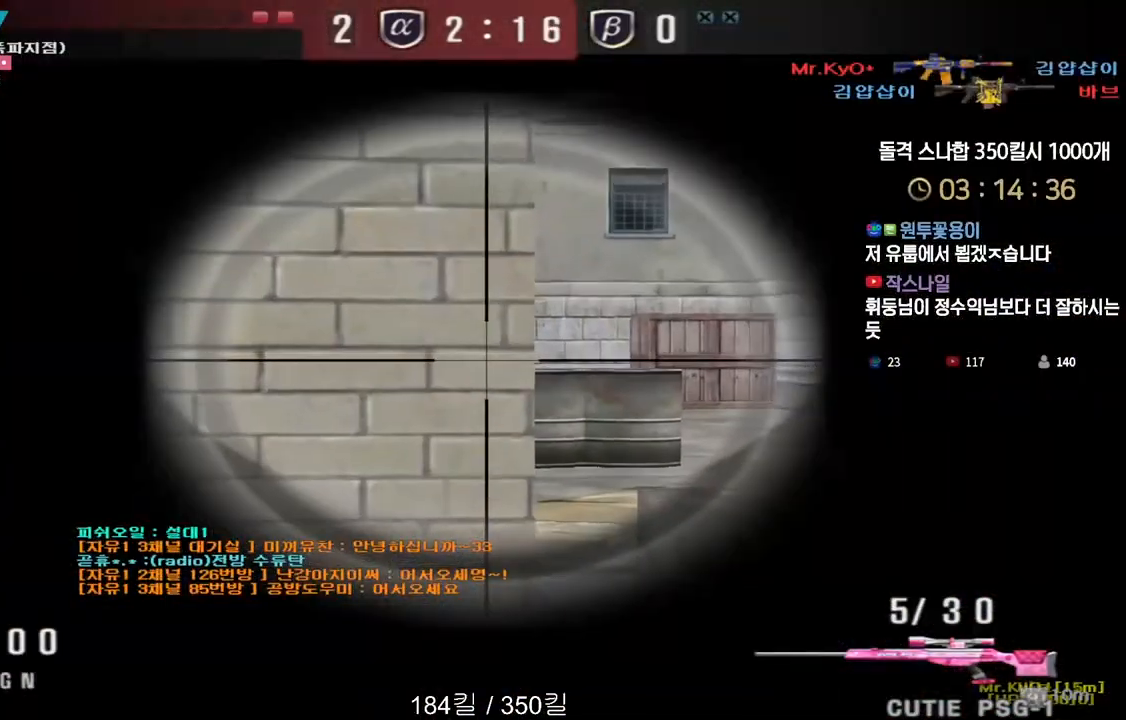
{"keys": ["a", "w"], "events": [[250, "d", "up"], [267, "w", "up"], [467, "a", "down"], [467, "shift", "up"], [483, "w", "down"]]}
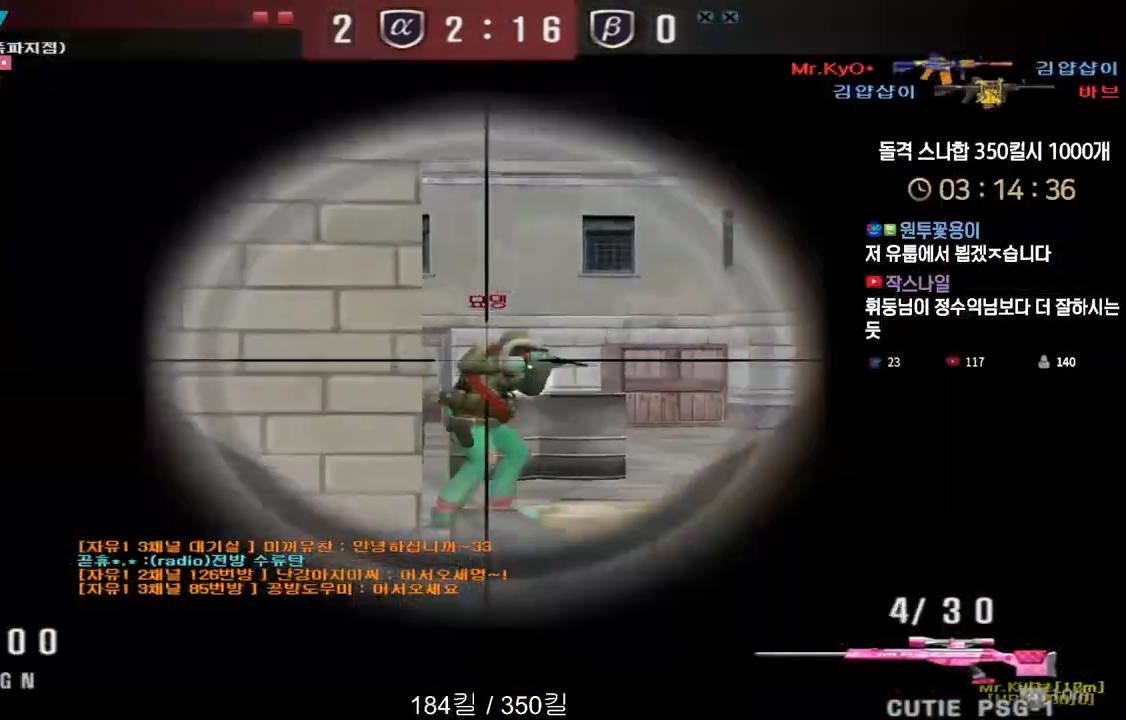
{"keys": ["a", "w"], "events": [[200, "shift", "down"], [217, "a", "up"], [217, "w", "up"], [233, "shift", "up"], [233, "space", "down"], [283, "w", "down"], [300, "a", "down"], [300, "space", "up"]]}
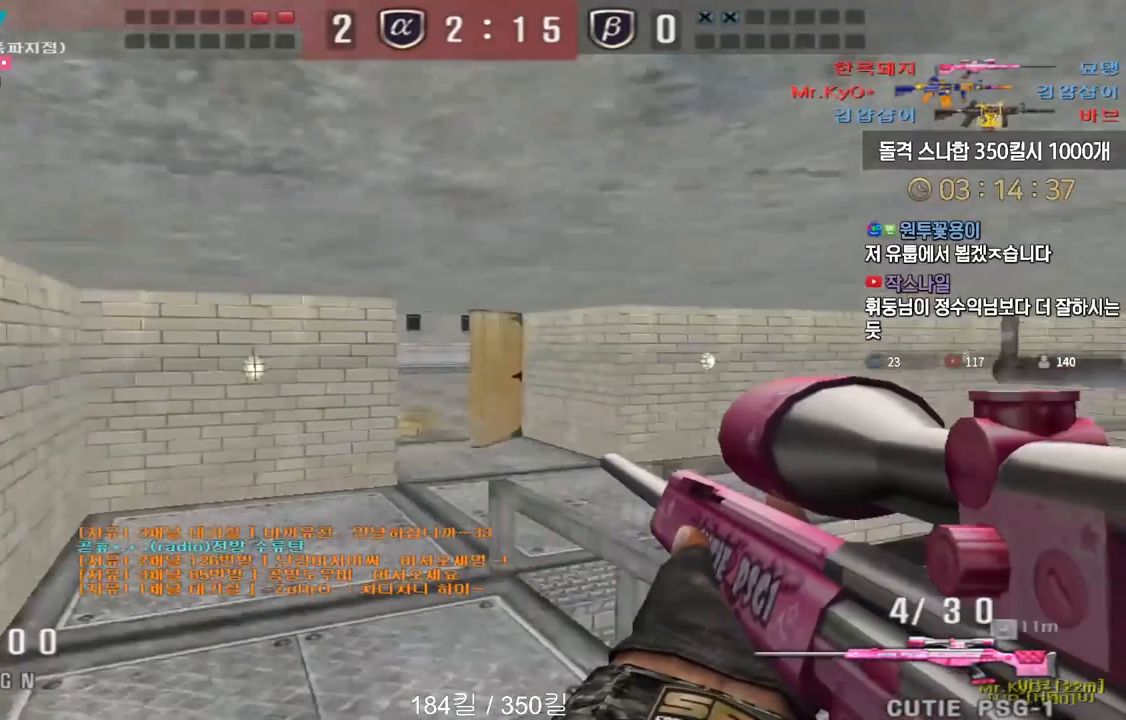
{"keys": [], "events": [[400, "shift", "down"], [417, "a", "up"], [433, "shift", "up"], [433, "space", "down"], [433, "w", "up"], [500, "space", "up"]]}
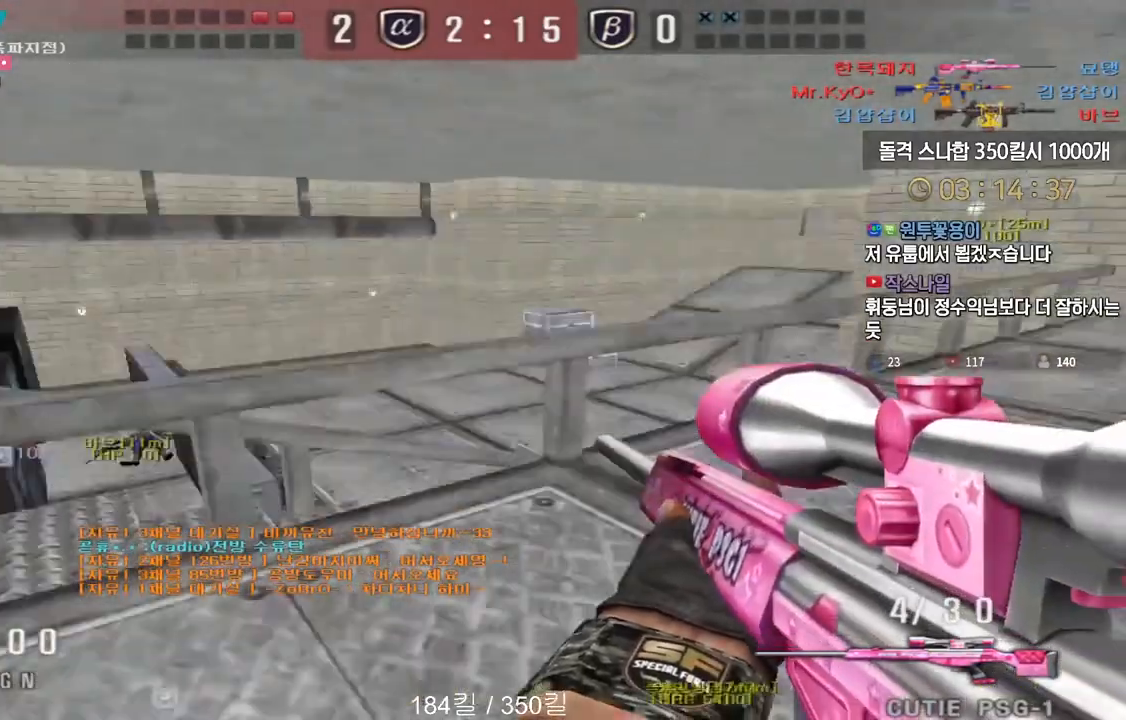
{"keys": ["a", "w"], "events": [[433, "a", "down"], [433, "w", "down"]]}
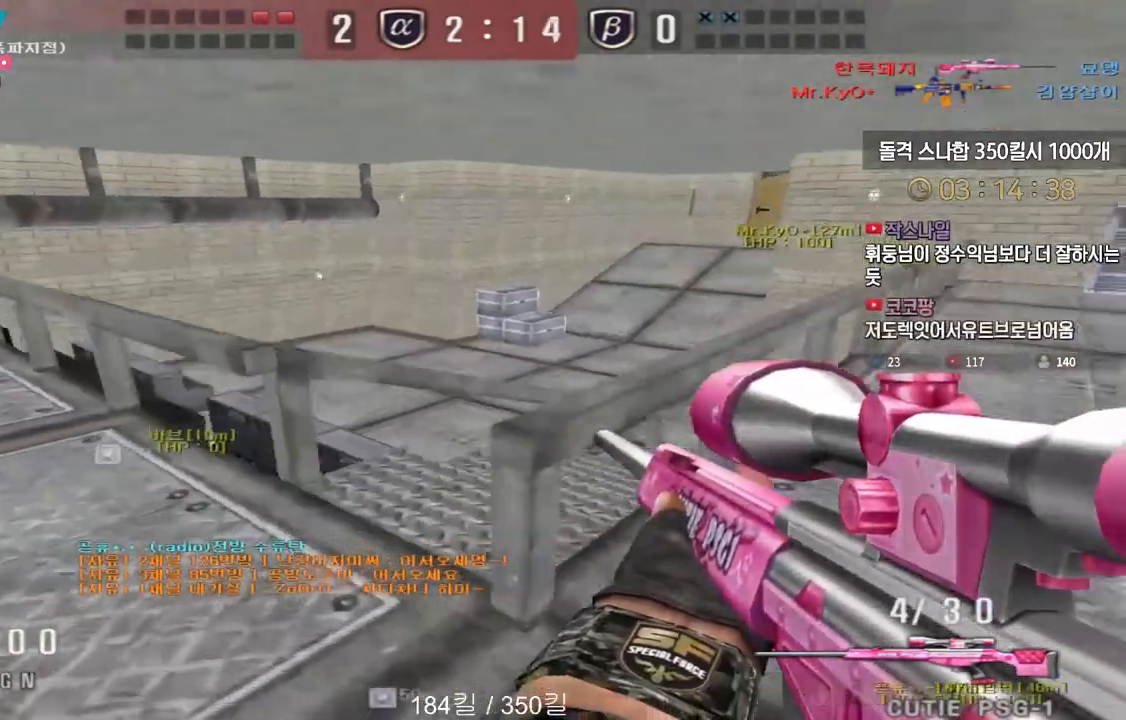
{"keys": [], "events": [[117, "shift", "down"], [150, "space", "down"], [150, "w", "up"], [167, "a", "up"], [167, "shift", "up"], [200, "space", "up"]]}
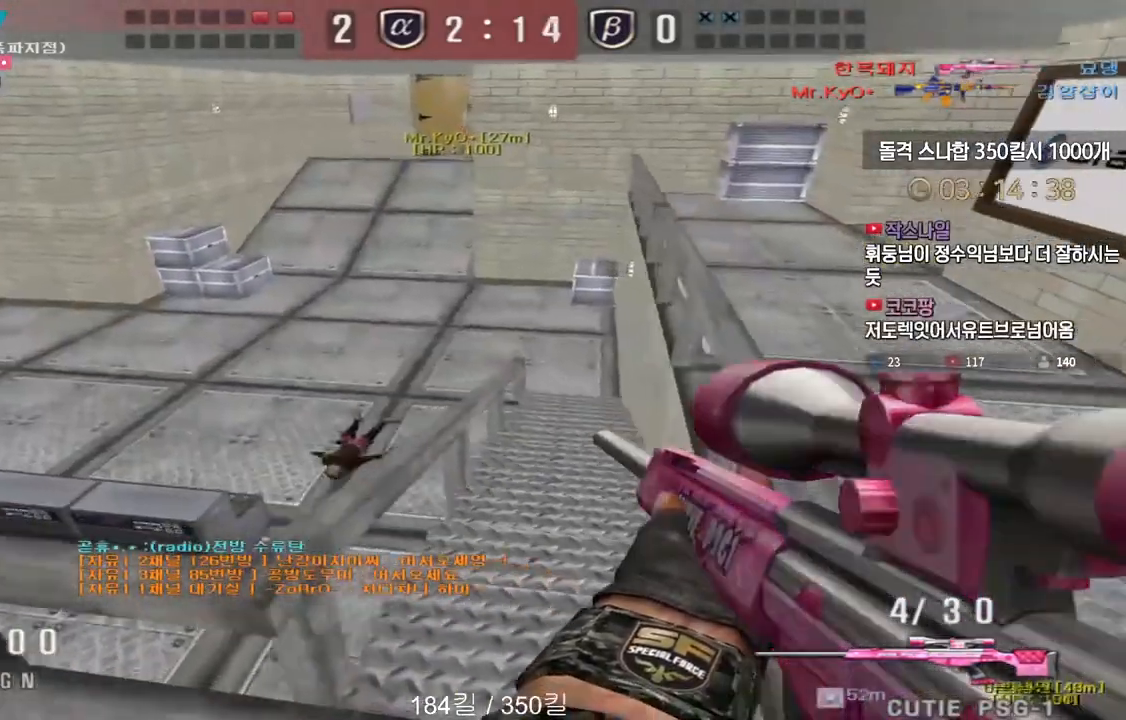
{"keys": ["a", "s"], "events": [[167, "a", "down"], [217, "w", "down"], [350, "shift", "down"], [367, "w", "up"], [383, "a", "up"], [400, "shift", "up"], [400, "space", "down"], [450, "a", "down"], [450, "s", "down"], [467, "space", "up"]]}
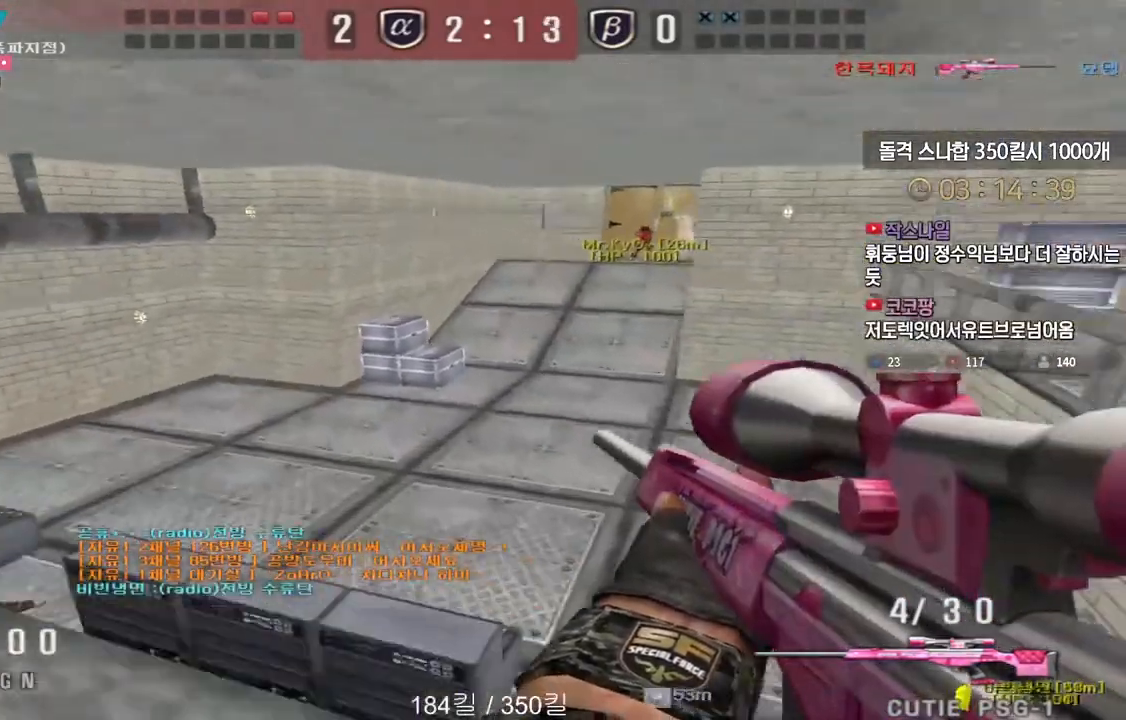
{"keys": ["a", "s"], "events": []}
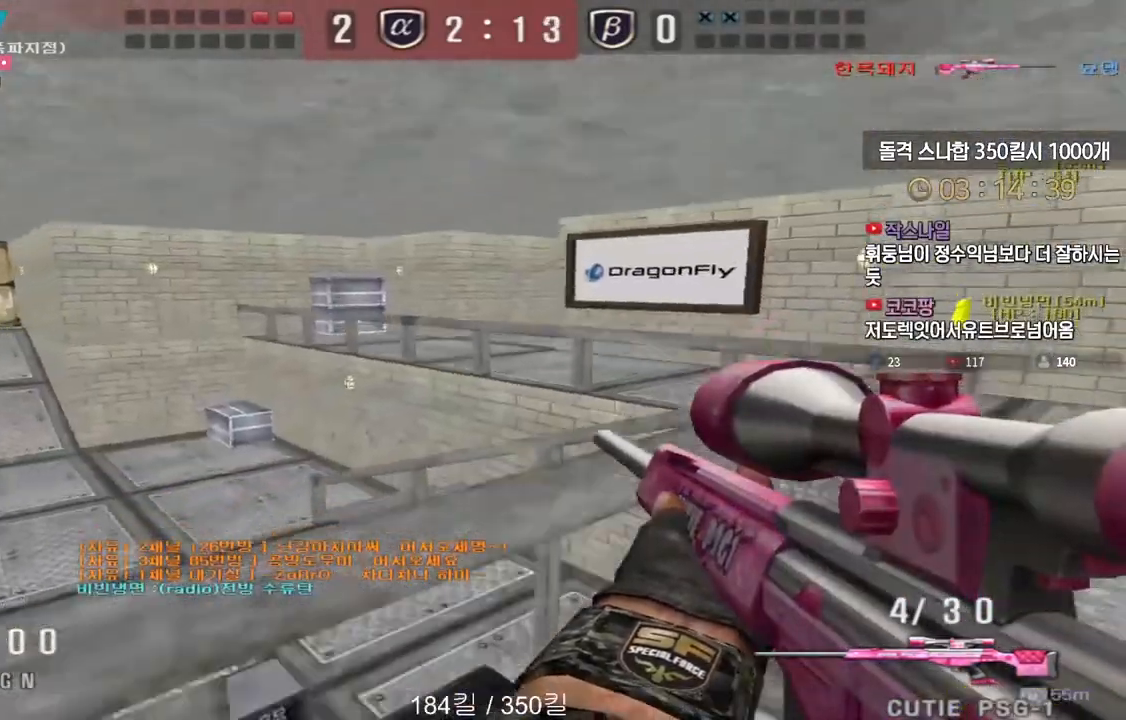
{"keys": ["a", "s"], "events": [[67, "ctrl", "down"], [100, "s", "up"], [100, "space", "down"], [117, "a", "up"], [133, "ctrl", "up"], [167, "a", "down"], [167, "s", "down"], [167, "space", "up"]]}
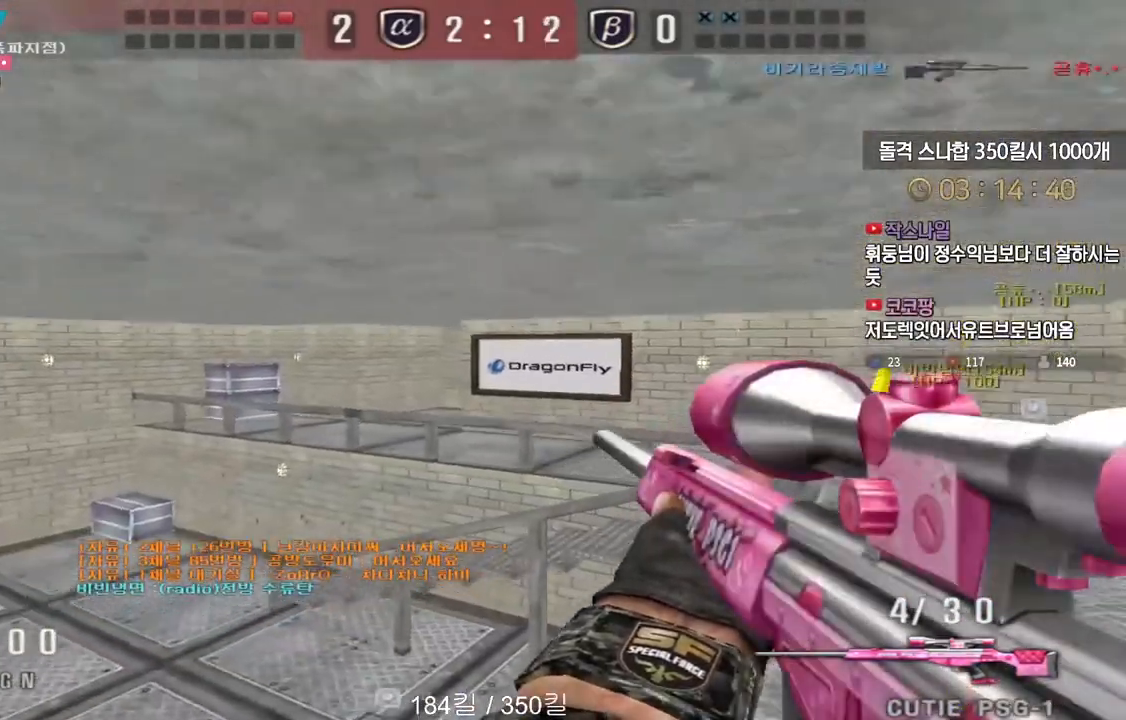
{"keys": ["ctrl"], "events": [[317, "ctrl", "down"], [350, "a", "up"], [350, "s", "up"], [400, "a", "down"], [400, "s", "down"], [450, "a", "up"], [450, "s", "up"]]}
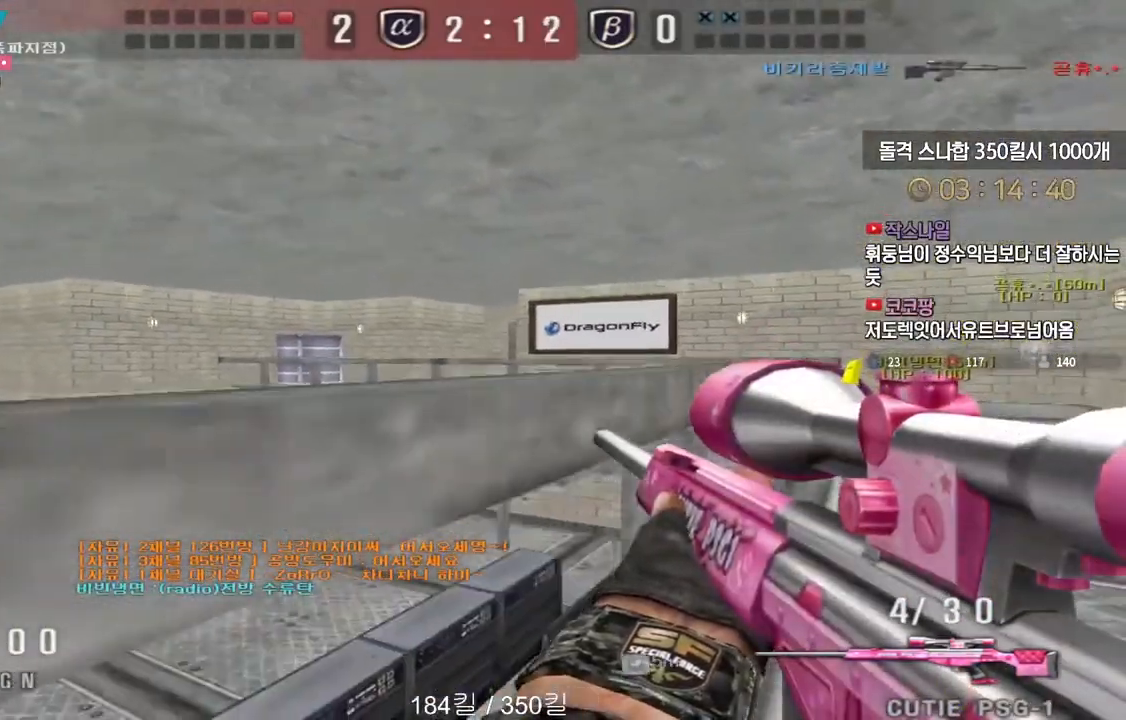
{"keys": ["d", "tab", "w"], "events": [[33, "d", "down"], [50, "w", "down"], [67, "tab", "down"], [83, "ctrl", "up"], [317, "ctrl", "down"], [317, "d", "up"], [333, "w", "up"], [383, "w", "down"], [400, "ctrl", "up"], [400, "d", "down"]]}
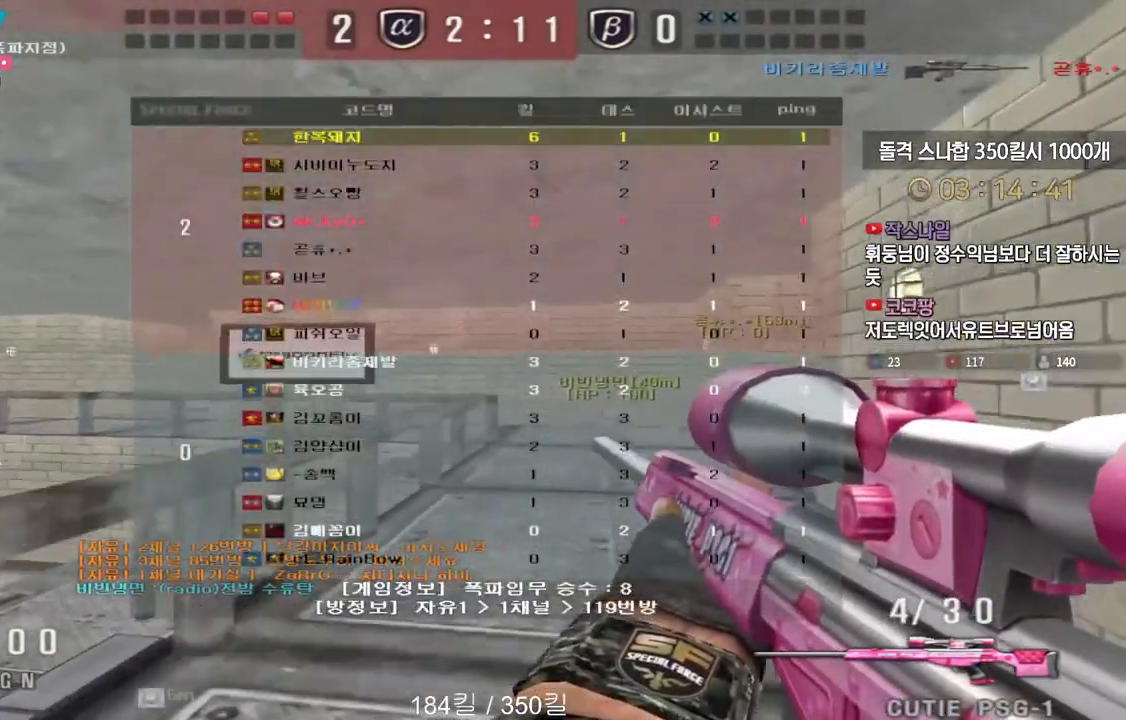
{"keys": ["ctrl"], "events": [[183, "d", "up"], [200, "ctrl", "down"], [200, "tab", "up"], [233, "w", "up"], [267, "d", "down"], [283, "ctrl", "up"], [283, "w", "down"], [450, "ctrl", "down"], [450, "d", "up"], [467, "w", "up"]]}
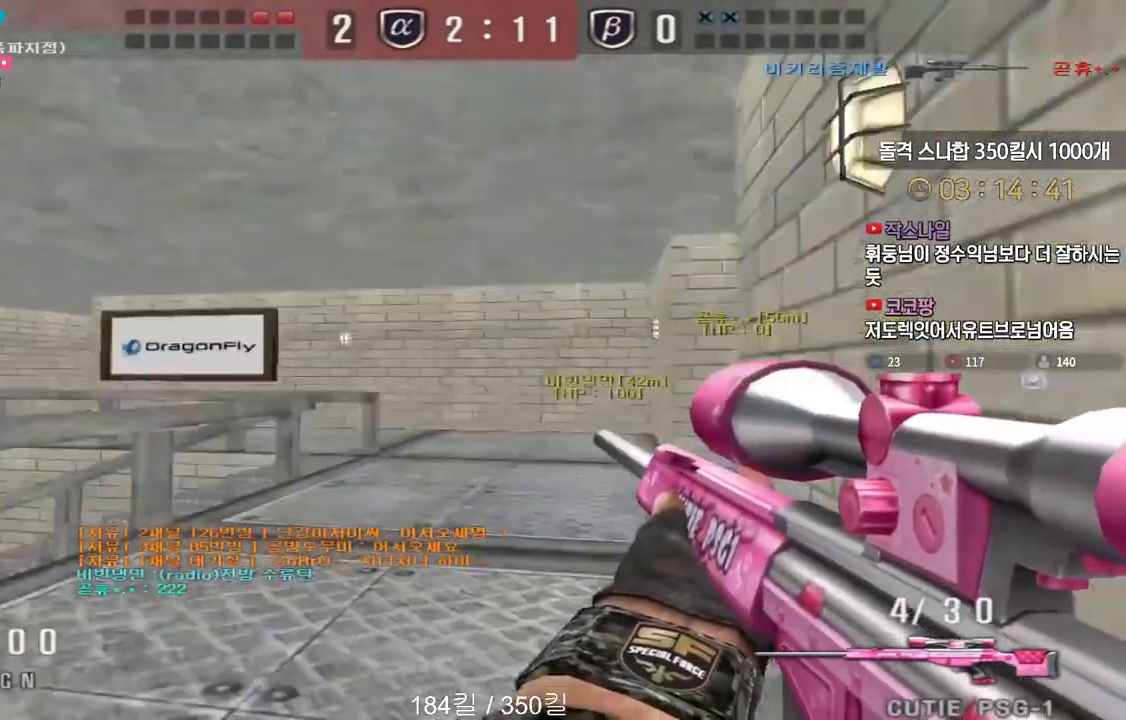
{"keys": ["a", "w"], "events": [[50, "a", "down"], [50, "w", "down"], [83, "ctrl", "up"], [267, "ctrl", "down"], [283, "w", "up"], [300, "a", "up"], [367, "a", "down"], [367, "w", "down"], [383, "ctrl", "up"]]}
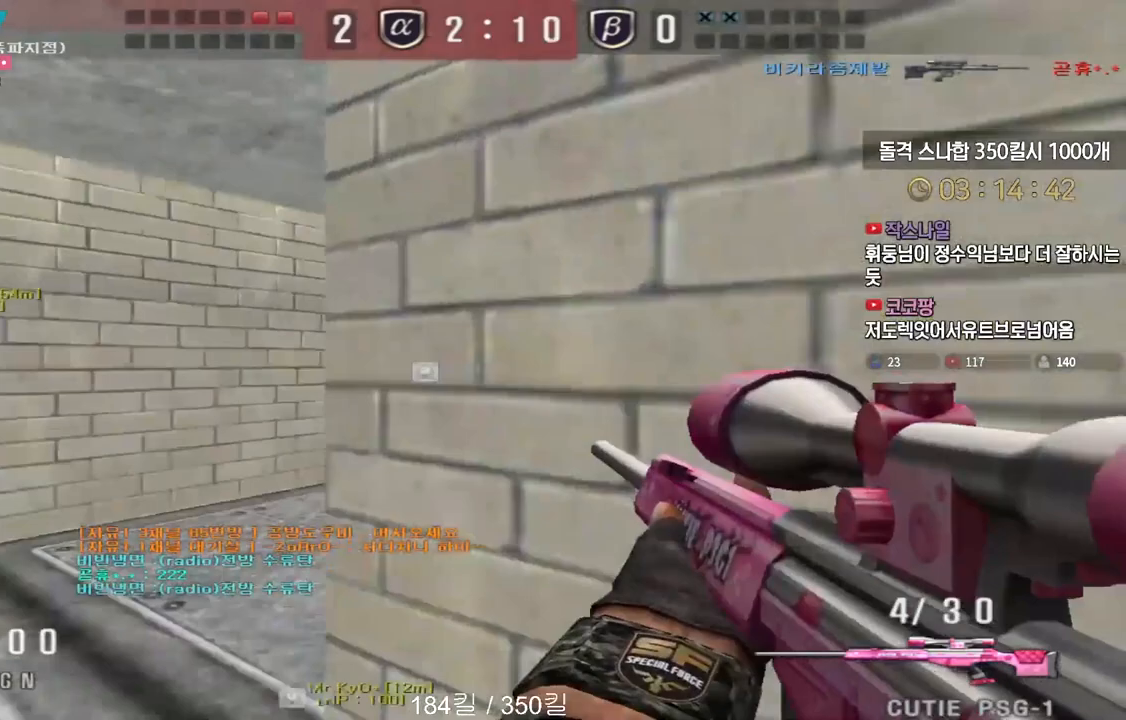
{"keys": ["a", "w"], "events": [[67, "ctrl", "down"], [100, "a", "up"], [100, "w", "up"], [133, "space", "down"], [150, "ctrl", "up"], [150, "w", "down"], [167, "a", "down"], [200, "space", "up"]]}
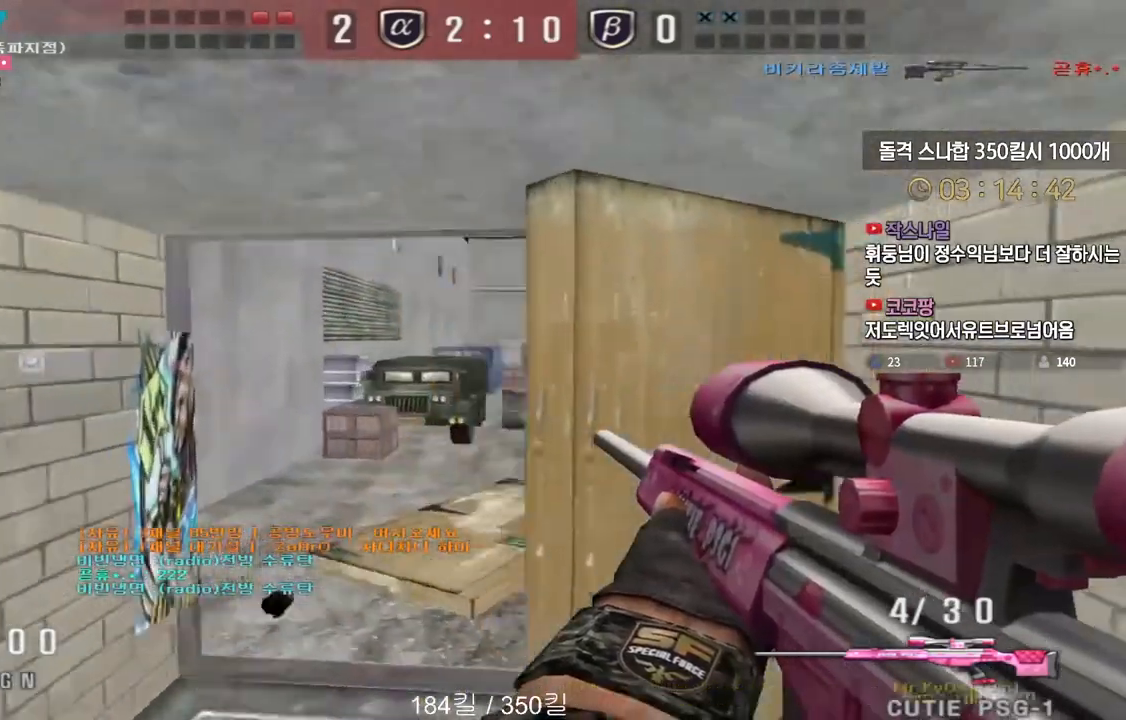
{"keys": ["shift"], "events": [[250, "a", "up"], [283, "d", "down"], [433, "shift", "down"], [450, "d", "up"], [467, "w", "up"]]}
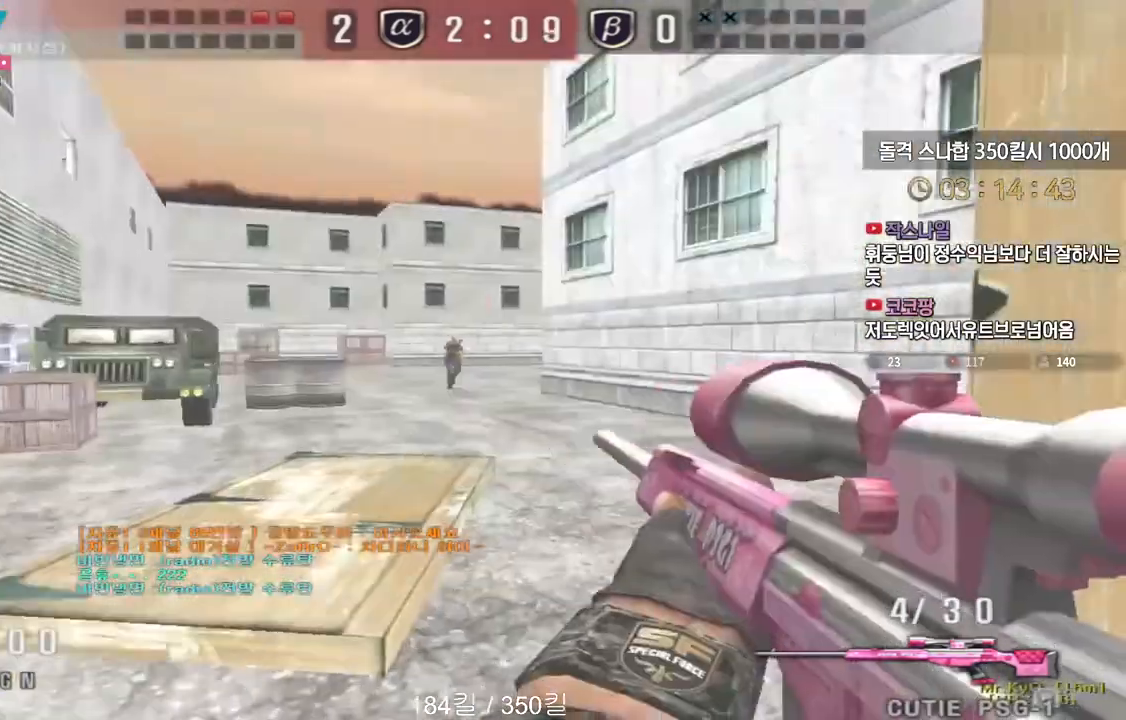
{"keys": ["a", "w"], "events": [[433, "a", "down"], [433, "shift", "up"], [450, "w", "down"]]}
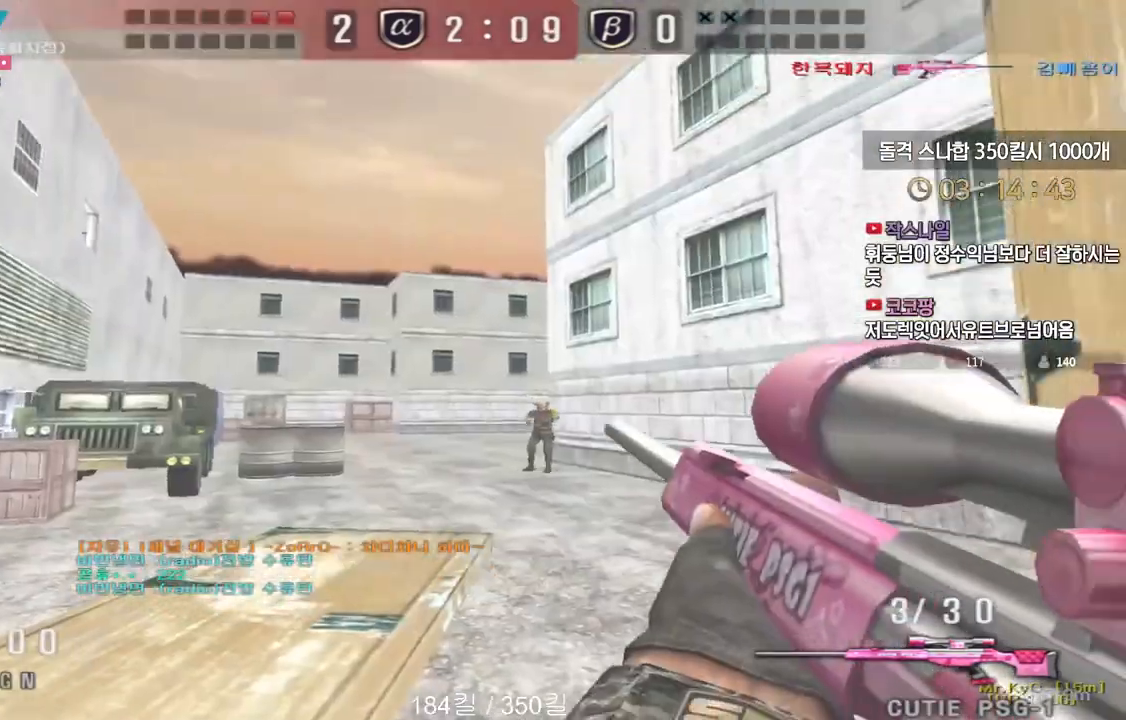
{"keys": ["d", "w"]}
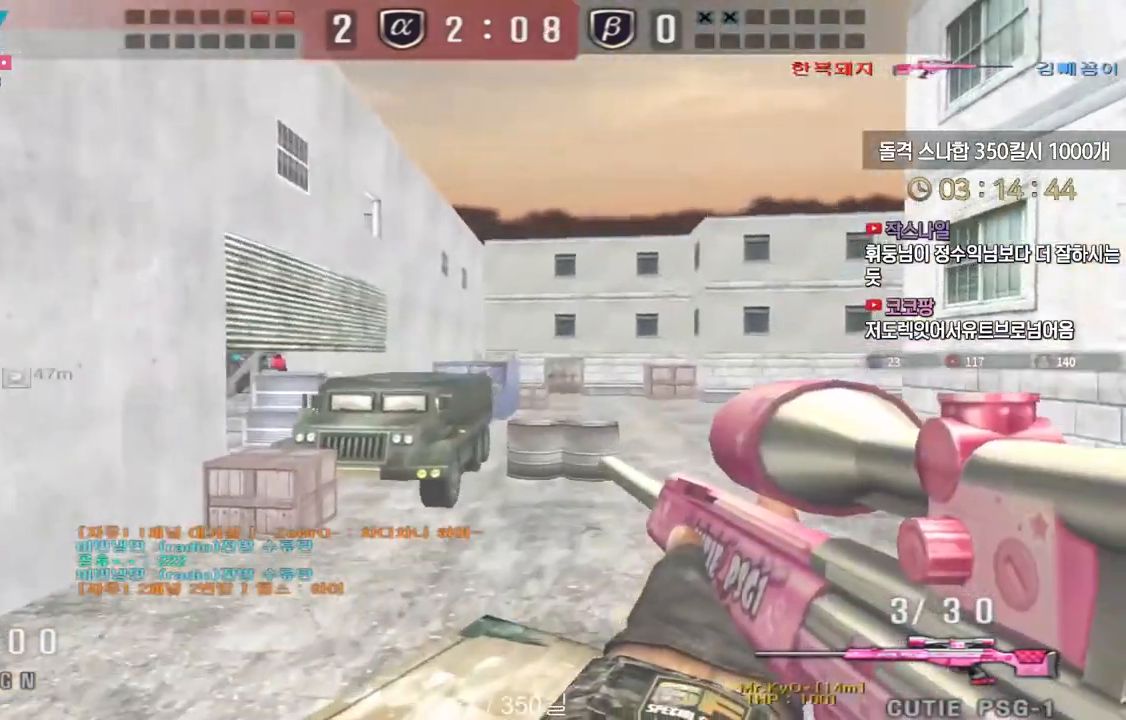
{"keys": ["a", "w"]}
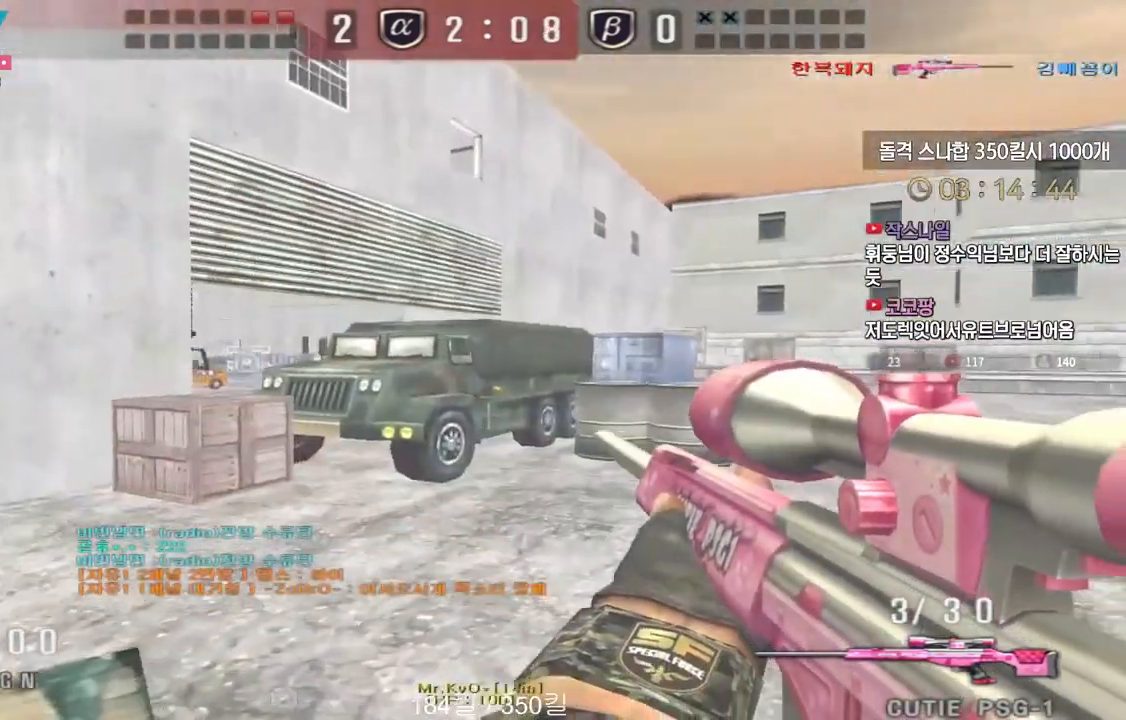
{"keys": ["shift"], "events": [[67, "shift", "down"], [100, "a", "up"], [117, "shift", "up"], [117, "w", "up"], [150, "w", "down"], [167, "a", "down"], [333, "a", "up"], [333, "shift", "down"], [350, "w", "up"]]}
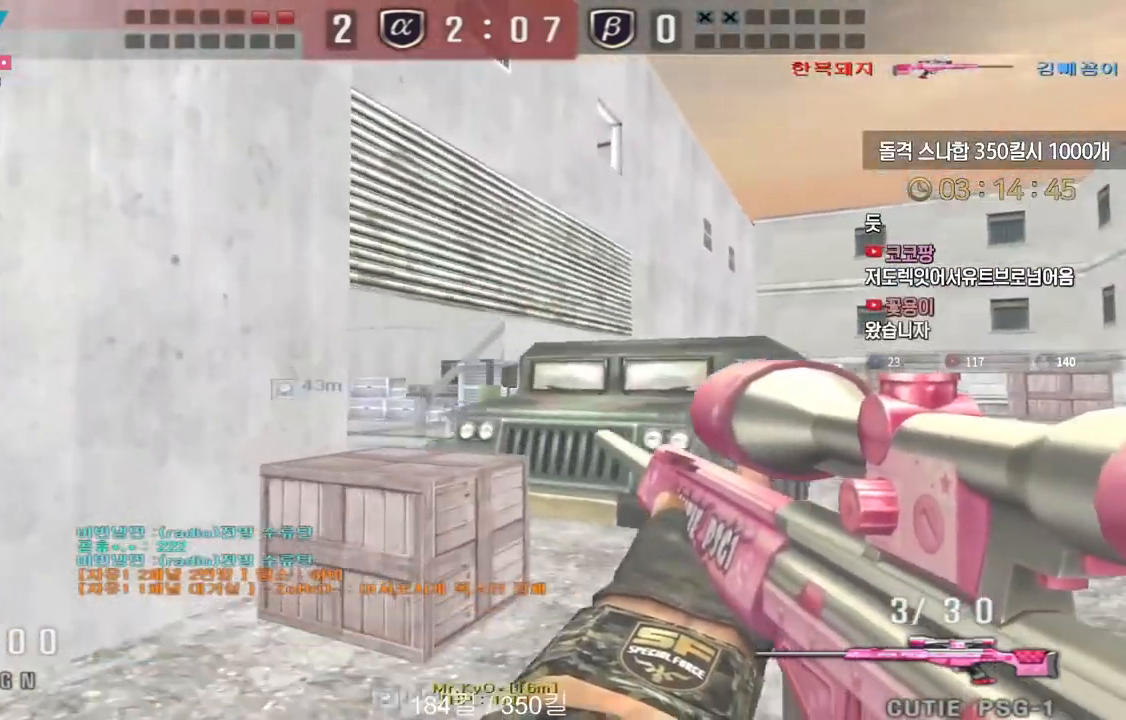
{"keys": ["ctrl"], "events": [[67, "a", "down"], [67, "shift", "up"], [67, "w", "down"], [250, "a", "up"], [250, "ctrl", "down"], [250, "shift", "down"], [250, "w", "up"], [317, "shift", "up"]]}
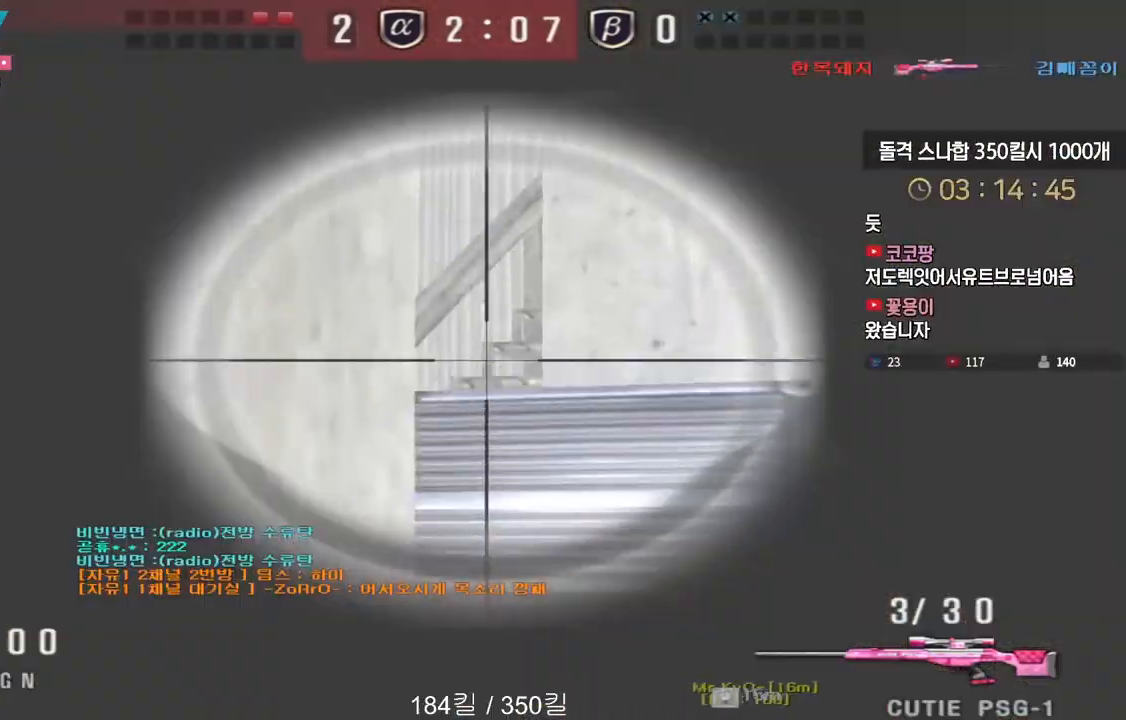
{"keys": ["ctrl", "w"], "events": [[233, "w", "down"], [383, "a", "down"], [483, "a", "up"]]}